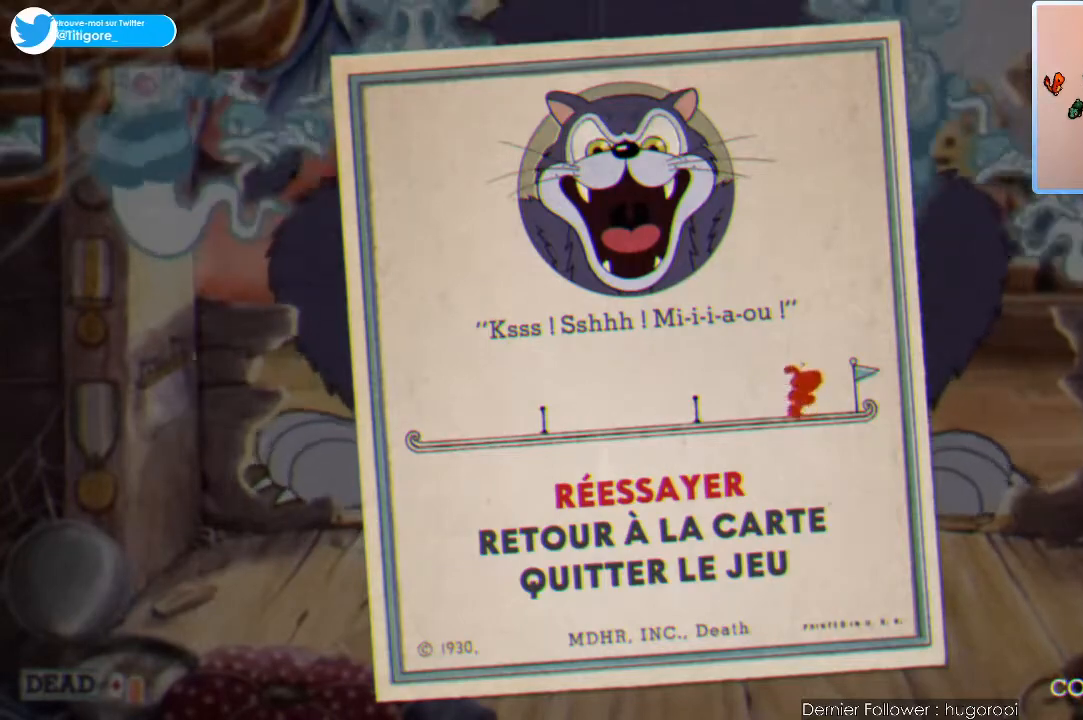
Gameplay with a controller (Xbox layout); each line is a JSON object with the inputs held at the frame after it. "events" lists button and stick changes between this image and that frame as [ms after this image, input, new state], when the widget could be followed in between.
{"buttons": [], "left_stick": "center", "right_stick": "center", "events": [[267, "A", "down"], [400, "A", "up"]]}
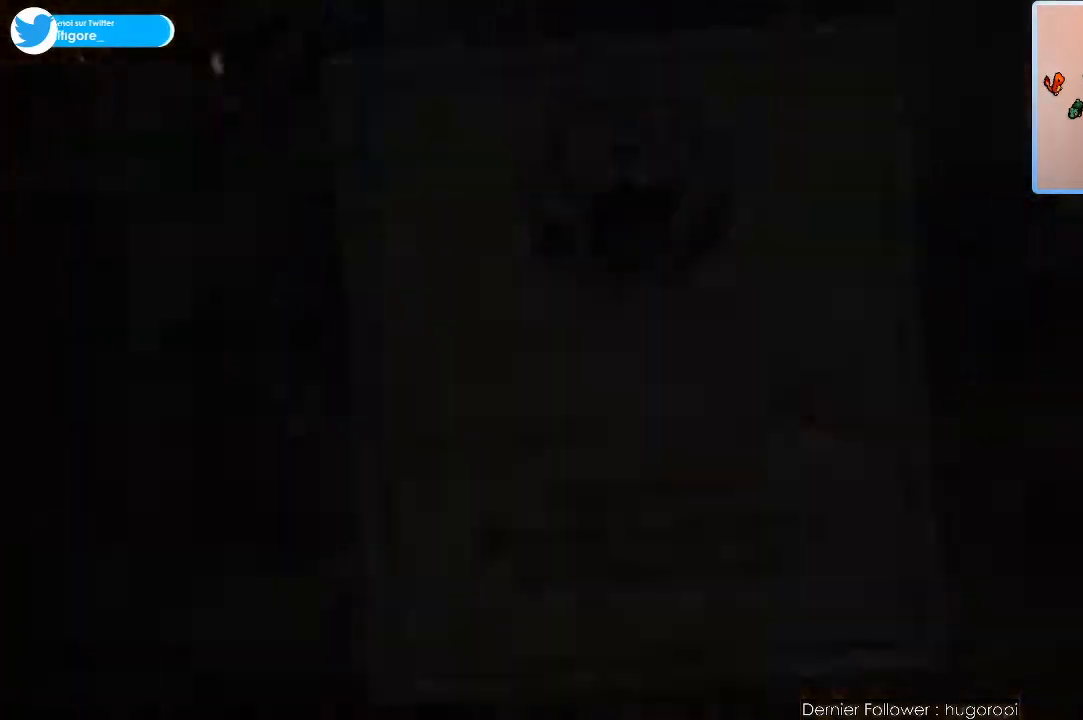
{"buttons": [], "left_stick": "center", "right_stick": "center", "events": []}
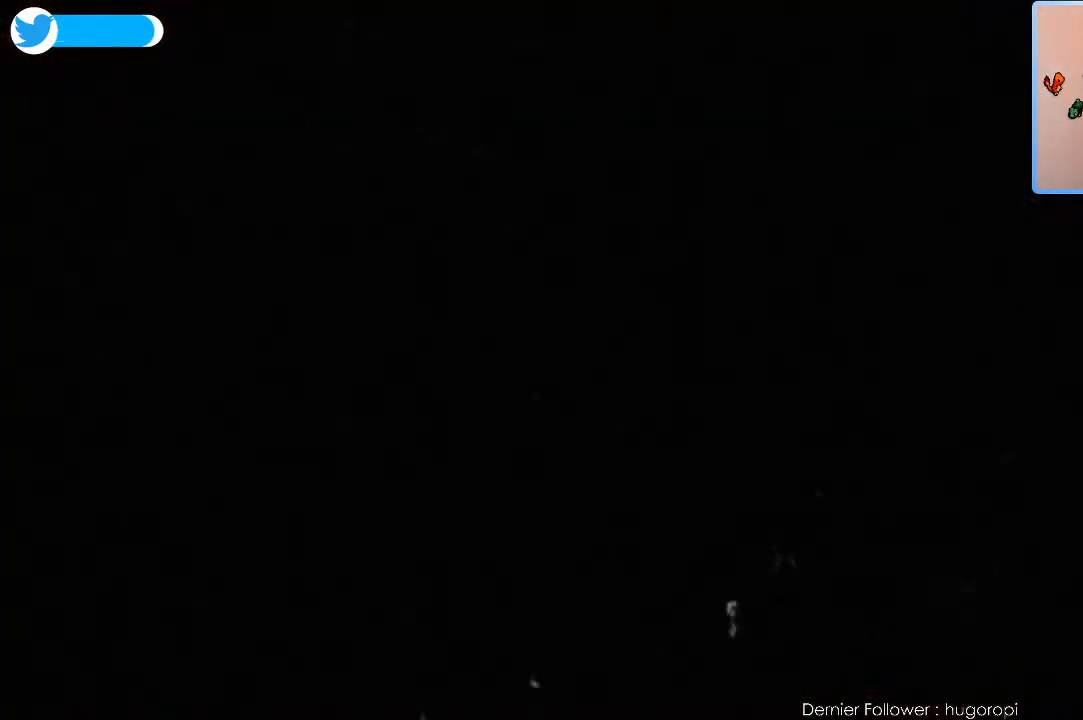
{"buttons": [], "left_stick": "center", "right_stick": "center", "events": []}
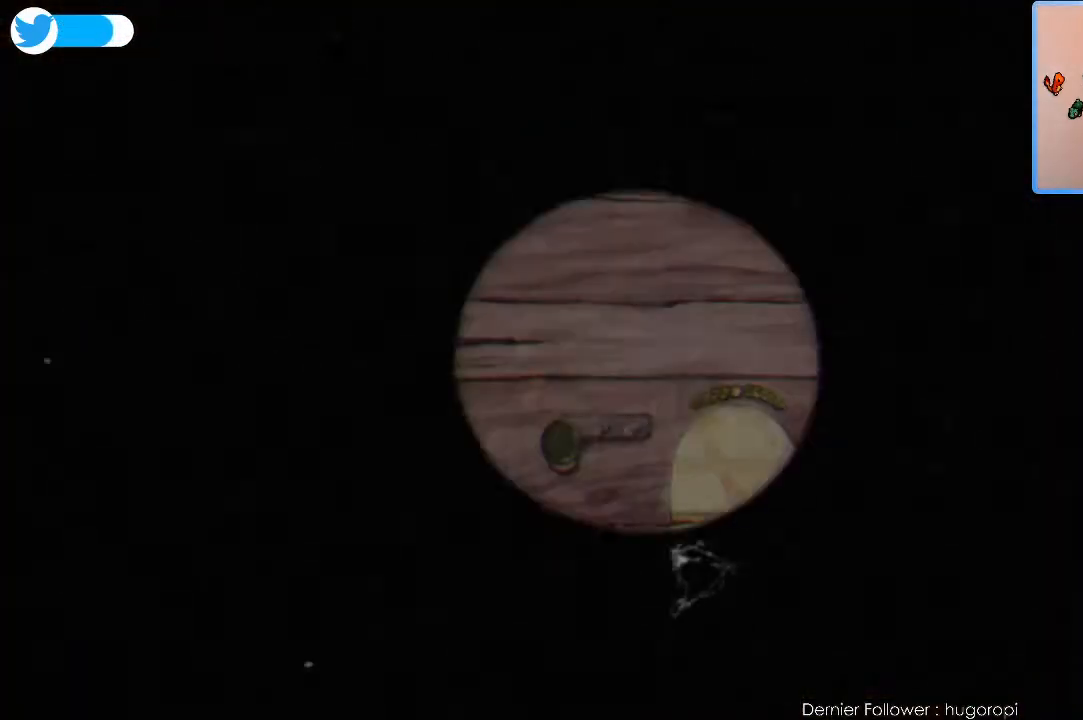
{"buttons": [], "left_stick": "center", "right_stick": "center", "events": []}
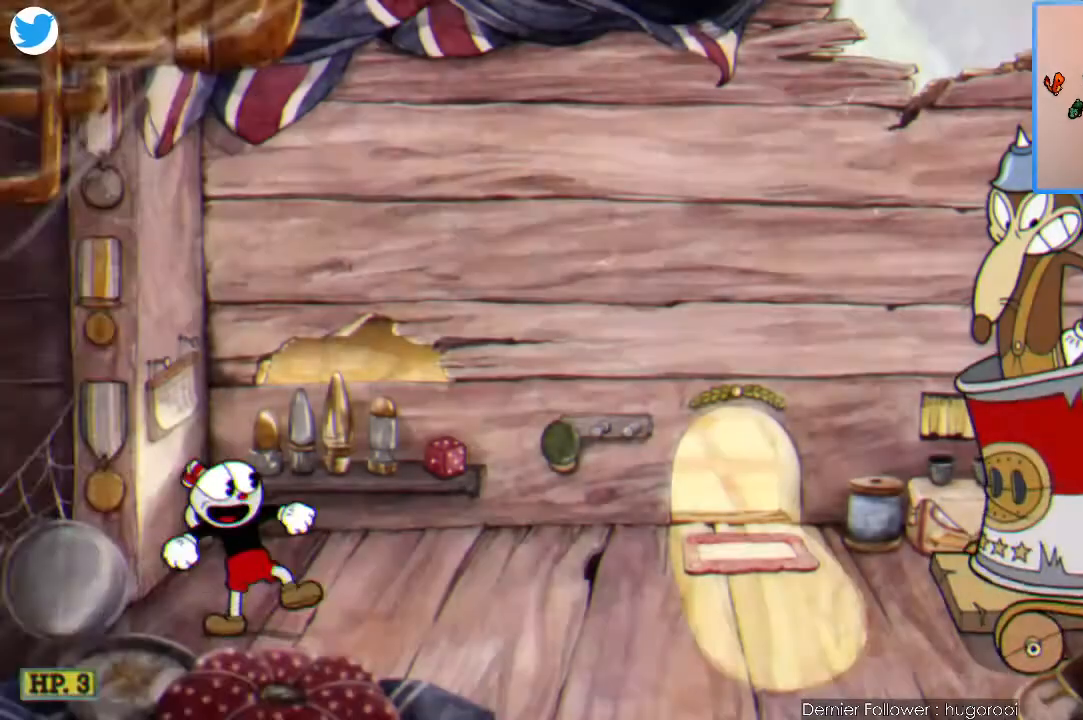
{"buttons": ["X"], "left_stick": "center", "right_stick": "center", "events": [[333, "X", "down"]]}
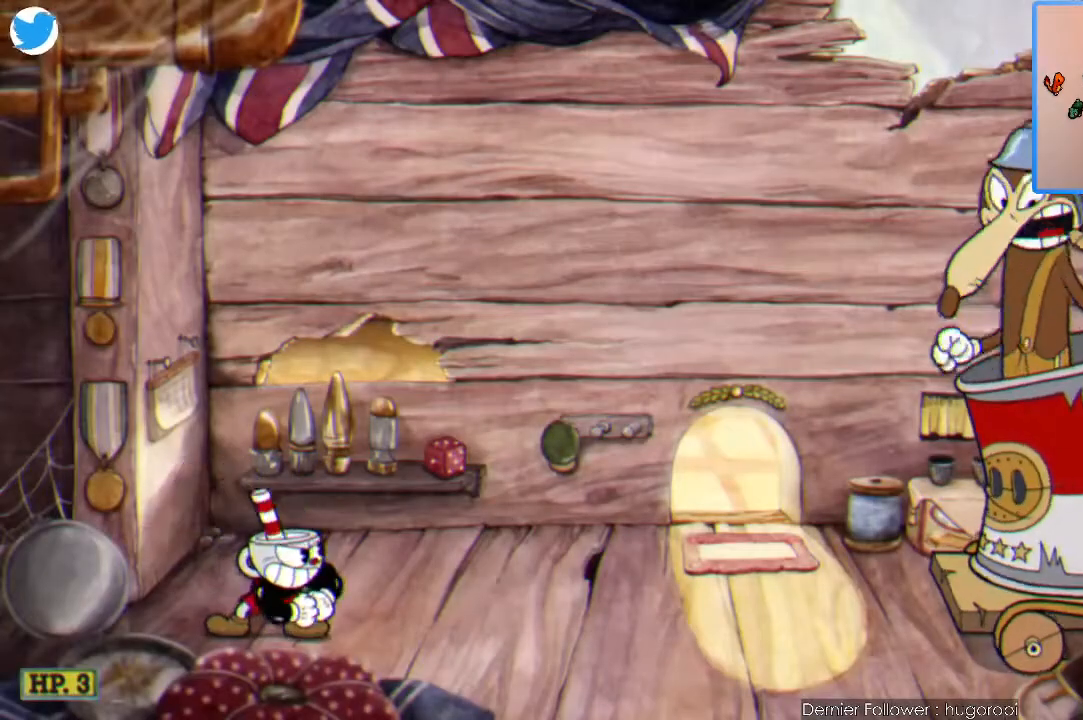
{"buttons": ["X"], "left_stick": "center", "right_stick": "center", "events": [[233, "R1", "down"], [333, "R1", "up"]]}
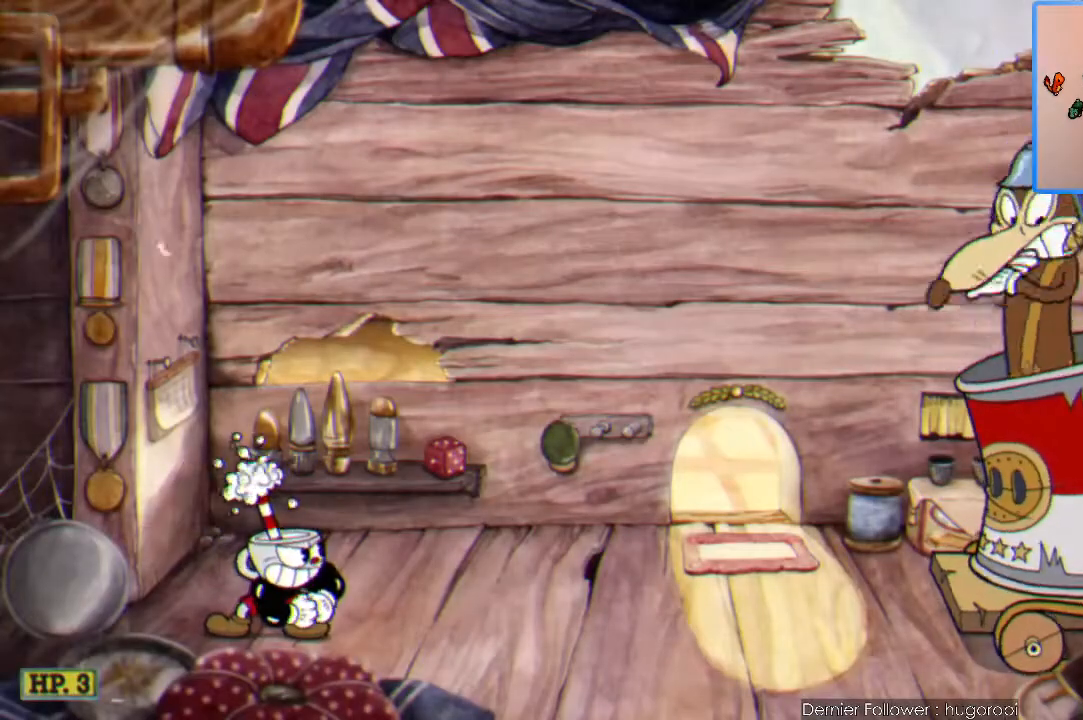
{"buttons": ["X"], "left_stick": "center", "right_stick": "center", "events": []}
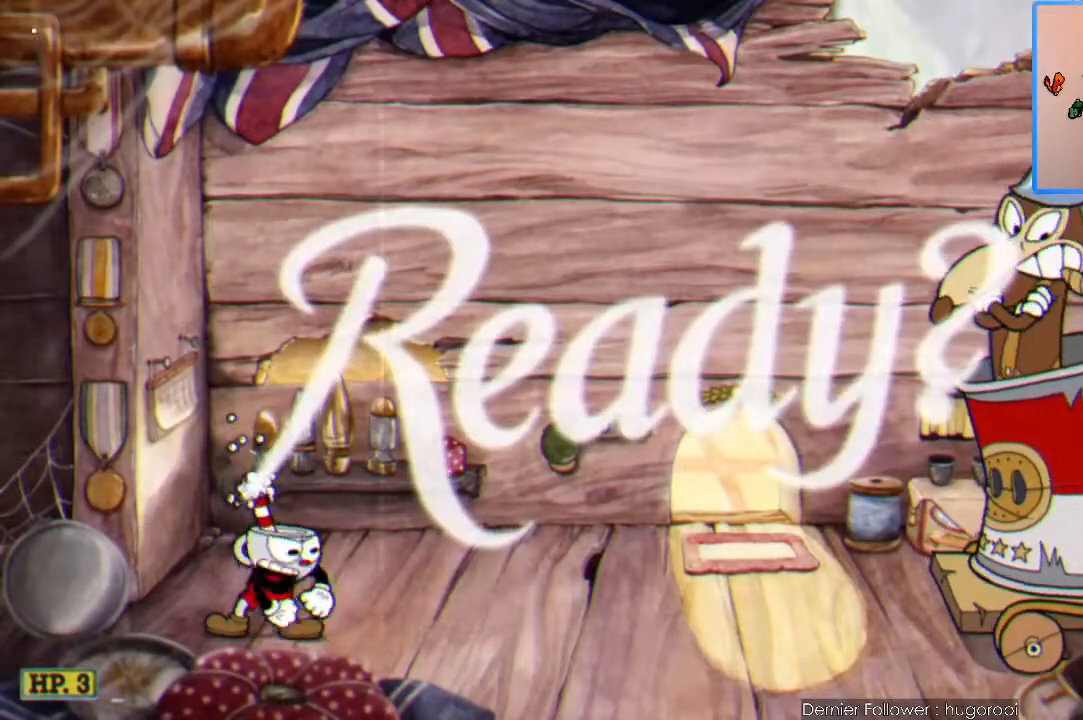
{"buttons": [], "left_stick": "center", "right_stick": "center", "events": [[500, "X", "up"]]}
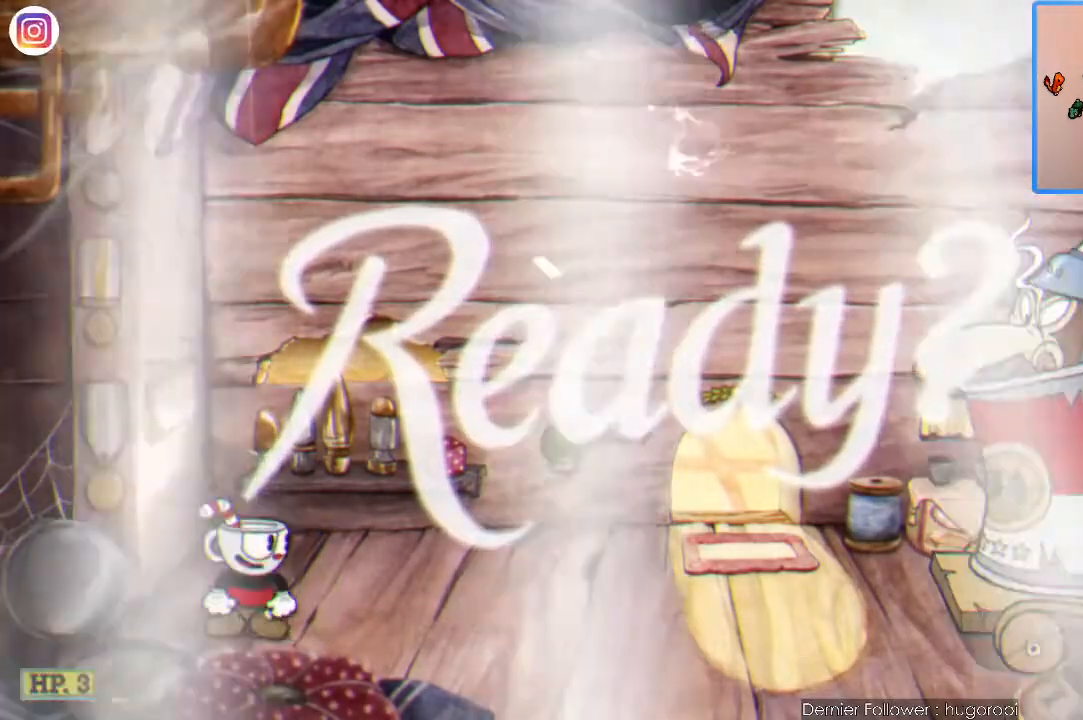
{"buttons": ["X"], "left_stick": "center", "right_stick": "center", "events": [[333, "X", "down"]]}
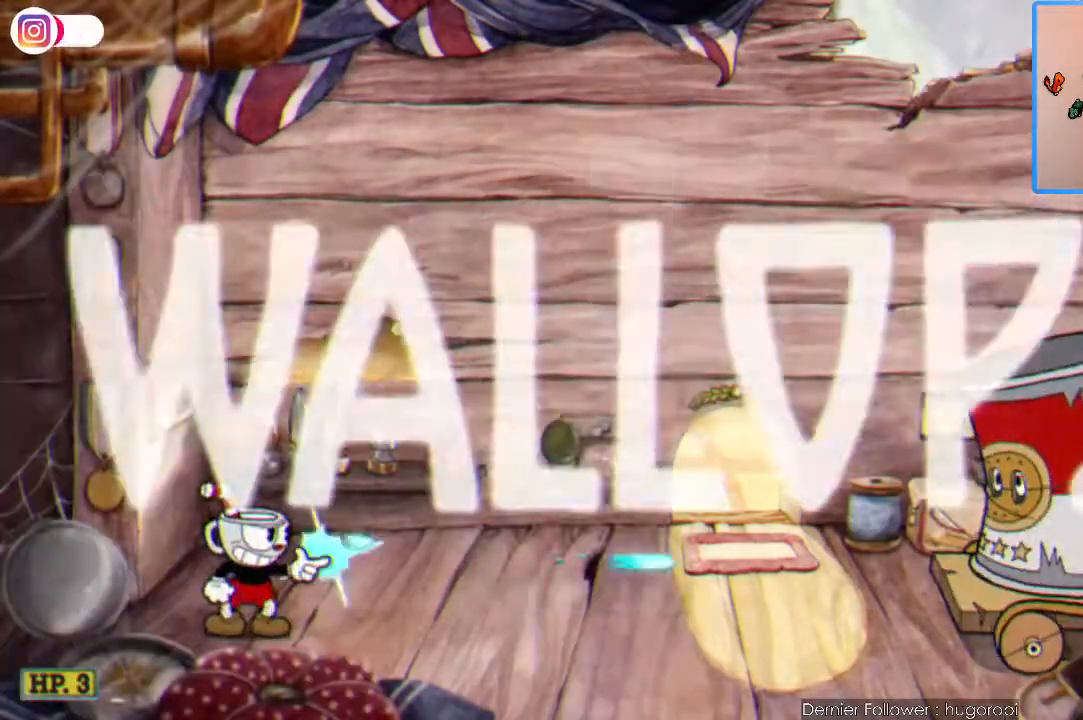
{"buttons": ["X"], "left_stick": "center", "right_stick": "center"}
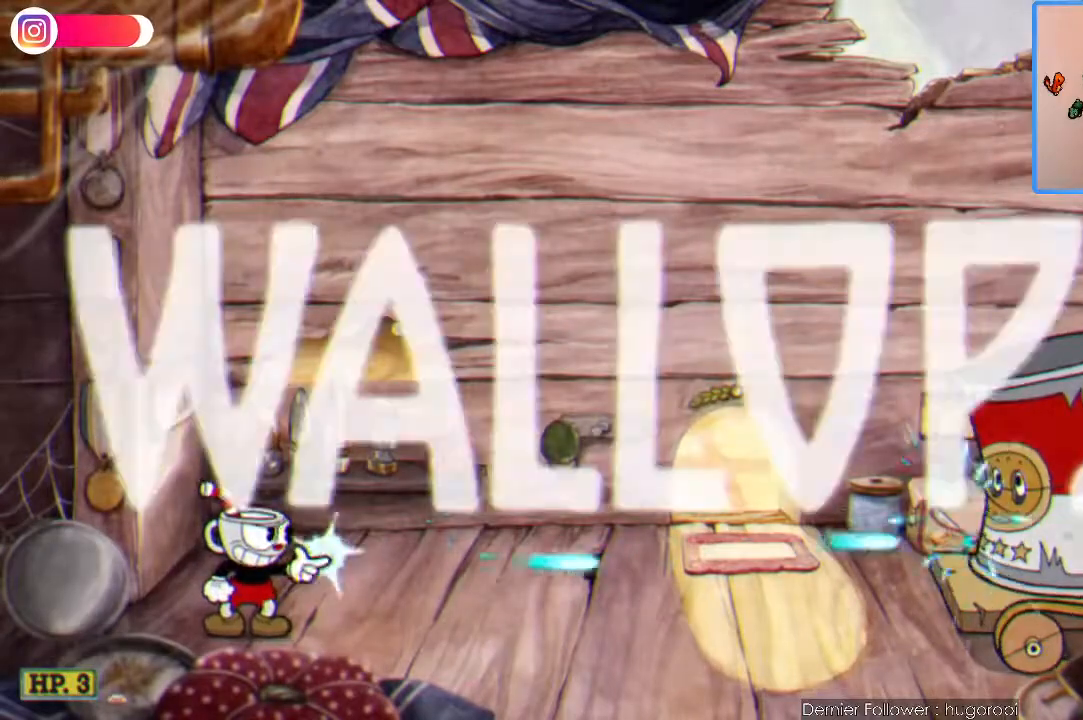
{"buttons": ["X"], "left_stick": "center", "right_stick": "center", "events": []}
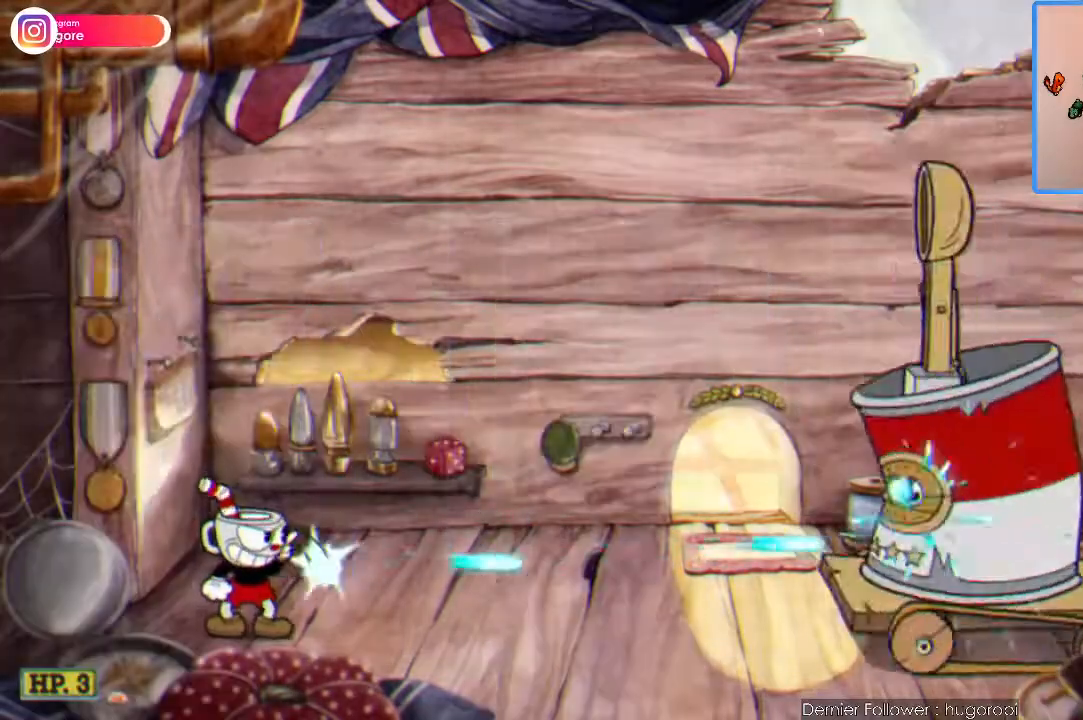
{"buttons": ["X"], "left_stick": "center", "right_stick": "center", "events": []}
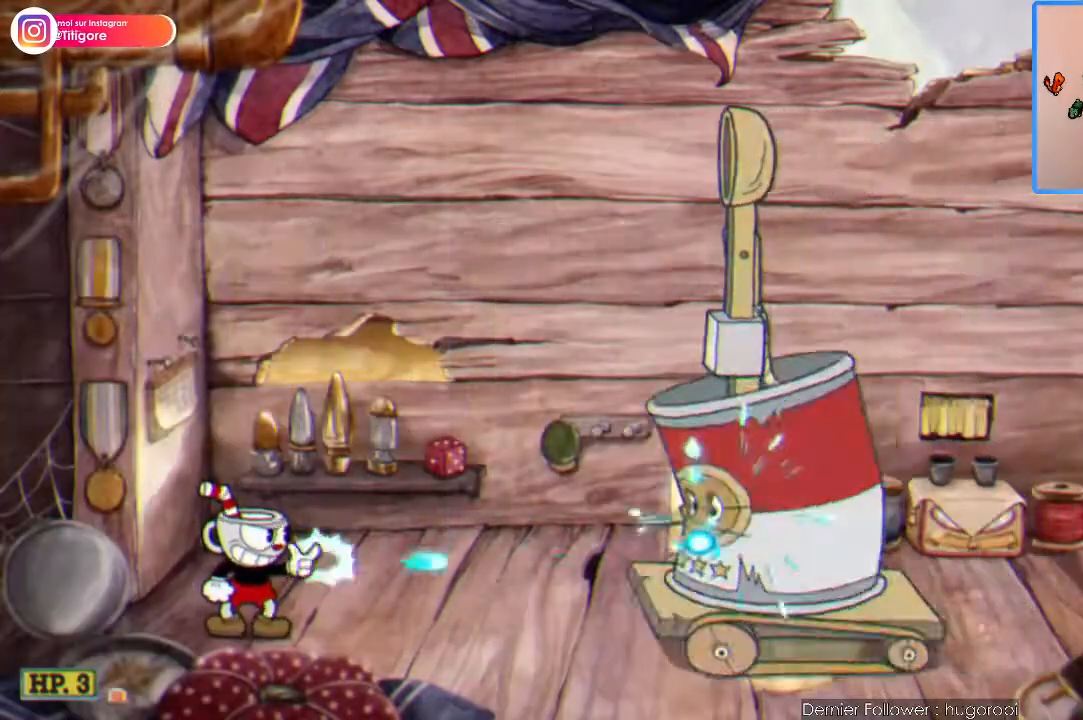
{"buttons": ["X"], "left_stick": "center", "right_stick": "center", "events": []}
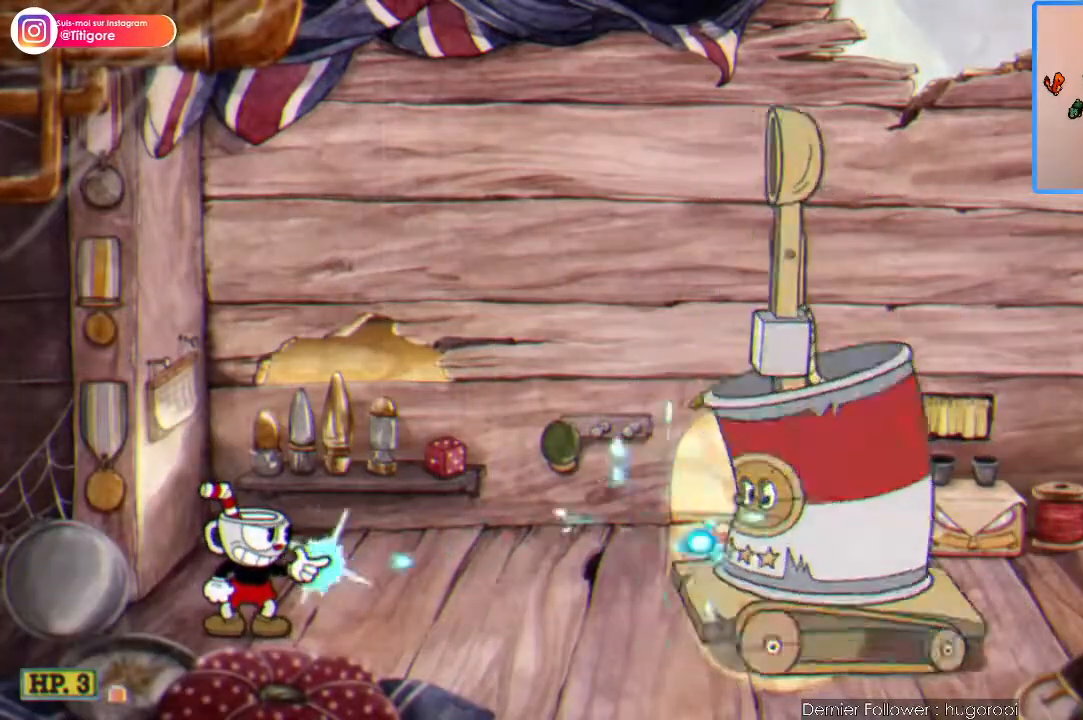
{"buttons": ["X"], "left_stick": "center", "right_stick": "center", "events": []}
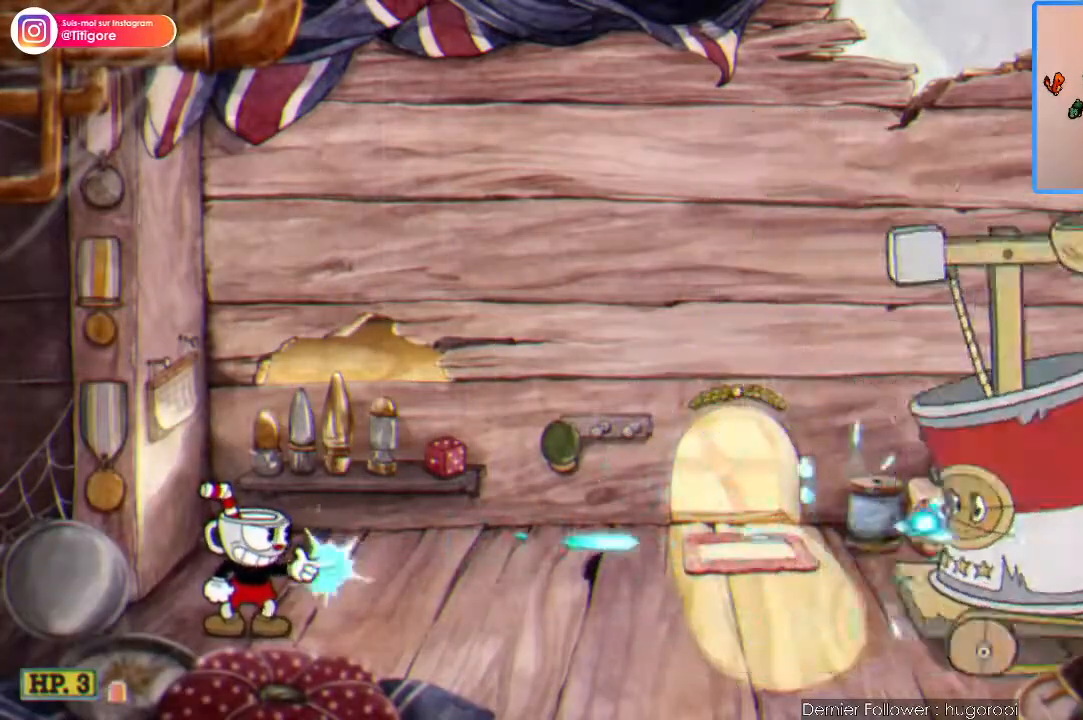
{"buttons": ["X"], "left_stick": "center", "right_stick": "center", "events": []}
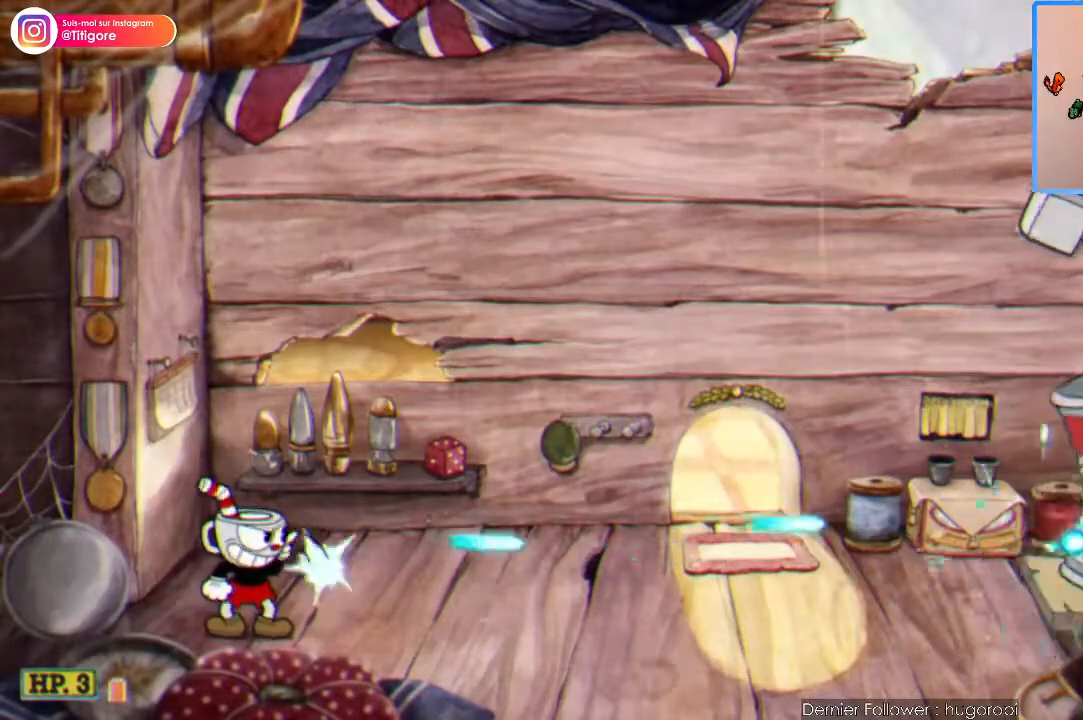
{"buttons": ["X"], "left_stick": "center", "right_stick": "center", "events": []}
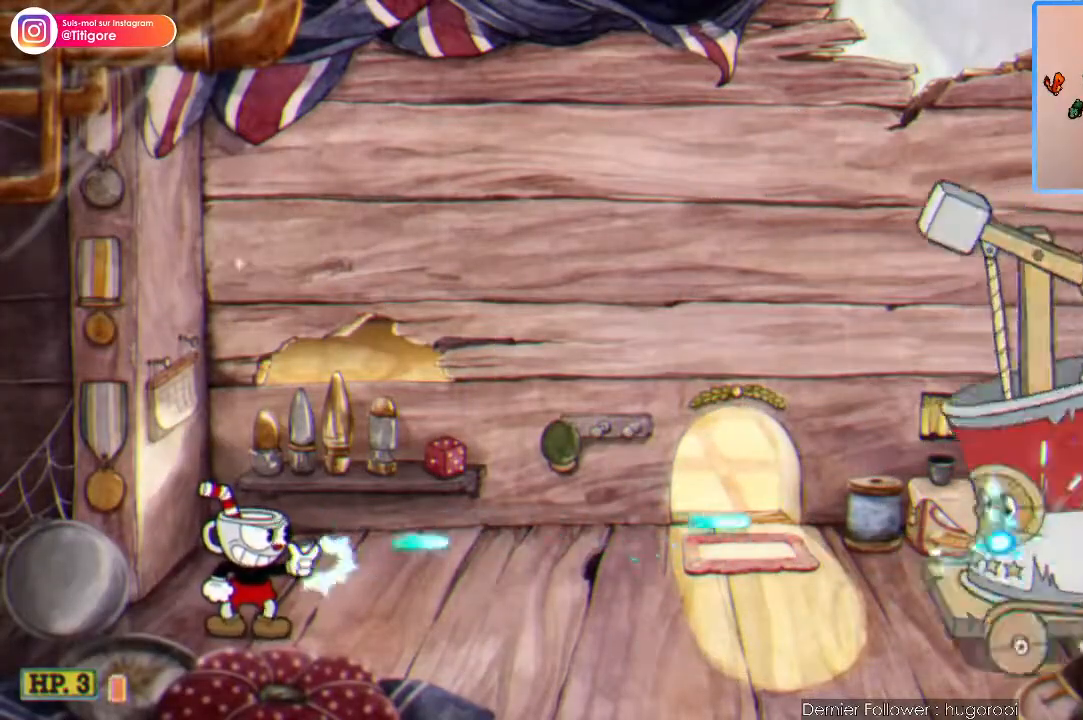
{"buttons": ["X"], "left_stick": "center", "right_stick": "center", "events": []}
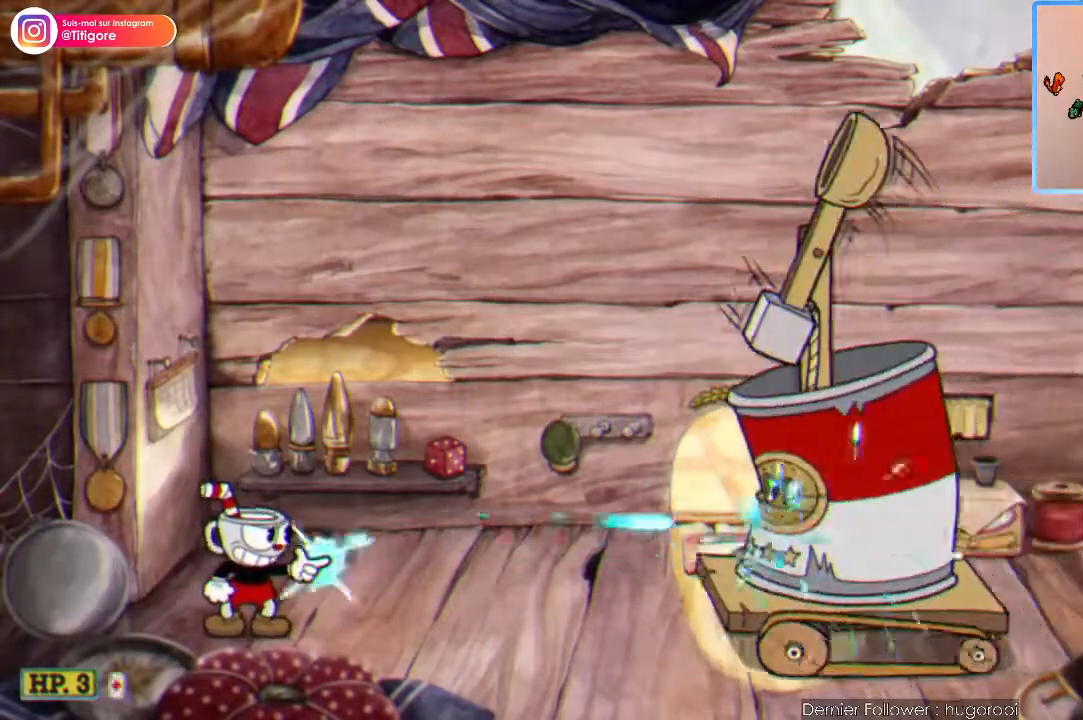
{"buttons": ["X"], "left_stick": "center", "right_stick": "center", "events": []}
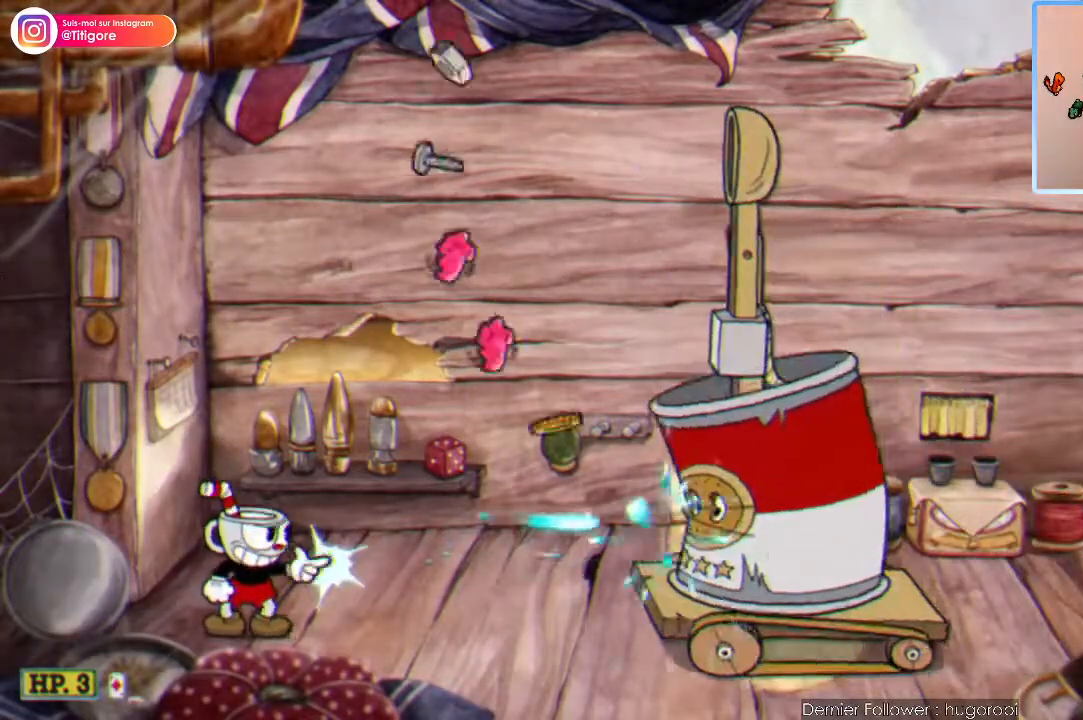
{"buttons": ["A", "X"], "left_stick": "right", "right_stick": "center", "events": [[100, "left_stick", "left"], [133, "A", "down"], [200, "A", "up"], [233, "left_stick", "center"], [267, "A", "down"], [300, "left_stick", "right"]]}
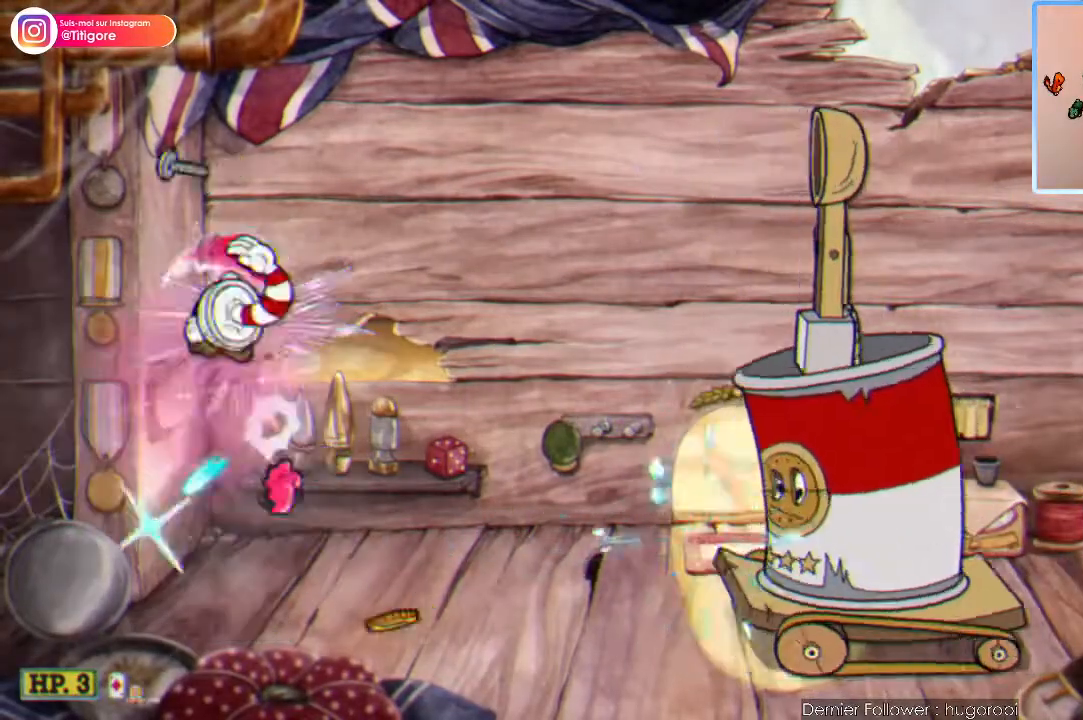
{"buttons": ["X"], "left_stick": "right", "right_stick": "center", "events": [[67, "A", "up"], [267, "left_stick", "left"], [500, "left_stick", "right"]]}
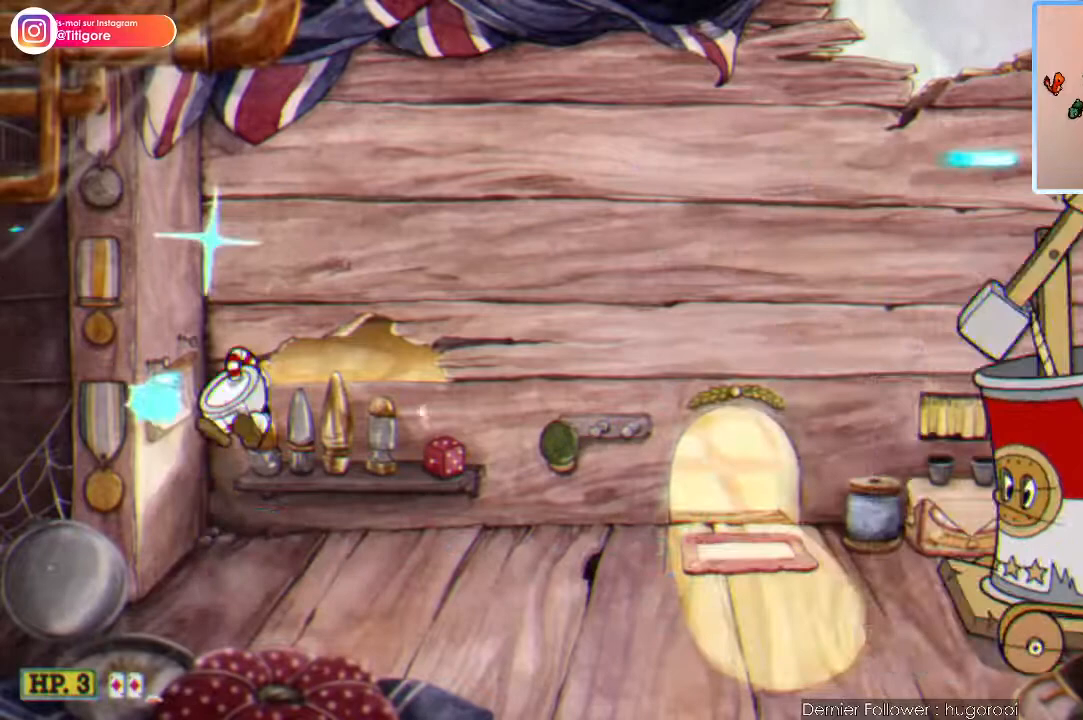
{"buttons": ["X"], "left_stick": "center", "right_stick": "center", "events": [[167, "left_stick", "center"]]}
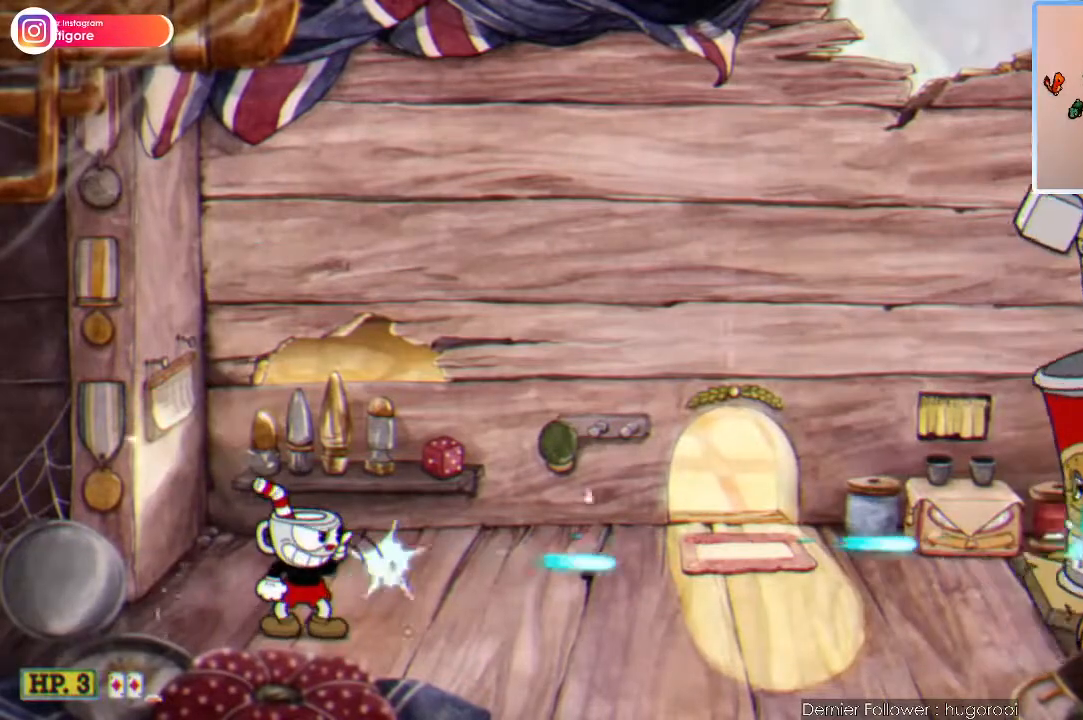
{"buttons": ["X"], "left_stick": "center", "right_stick": "center", "events": []}
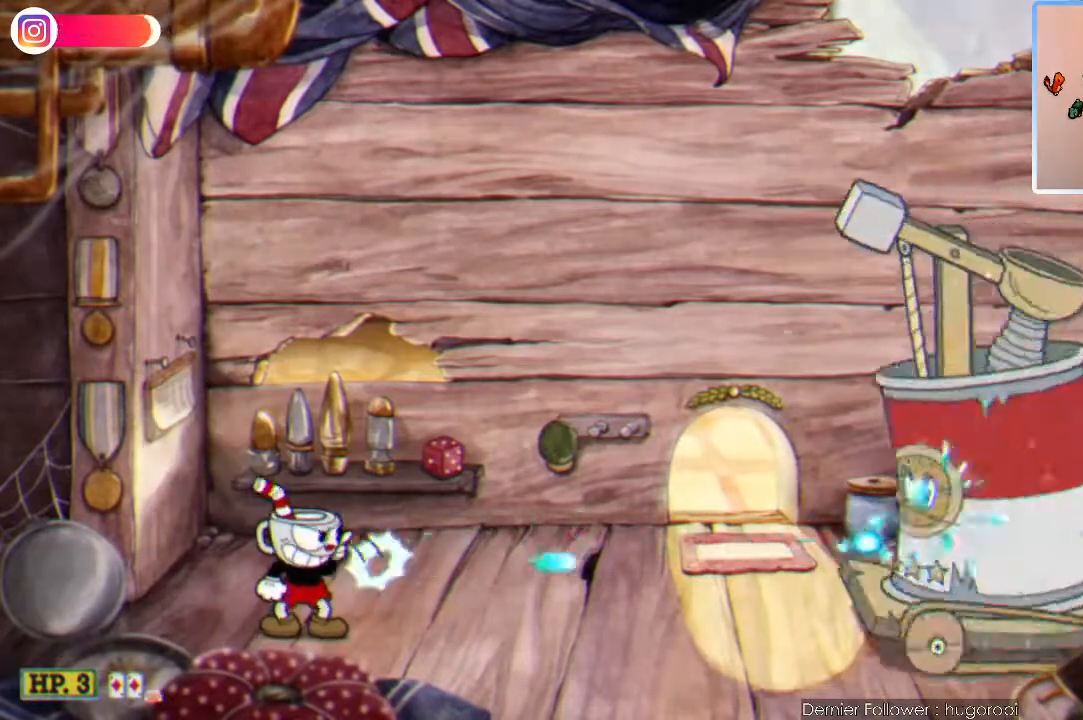
{"buttons": ["X"], "left_stick": "center", "right_stick": "center", "events": []}
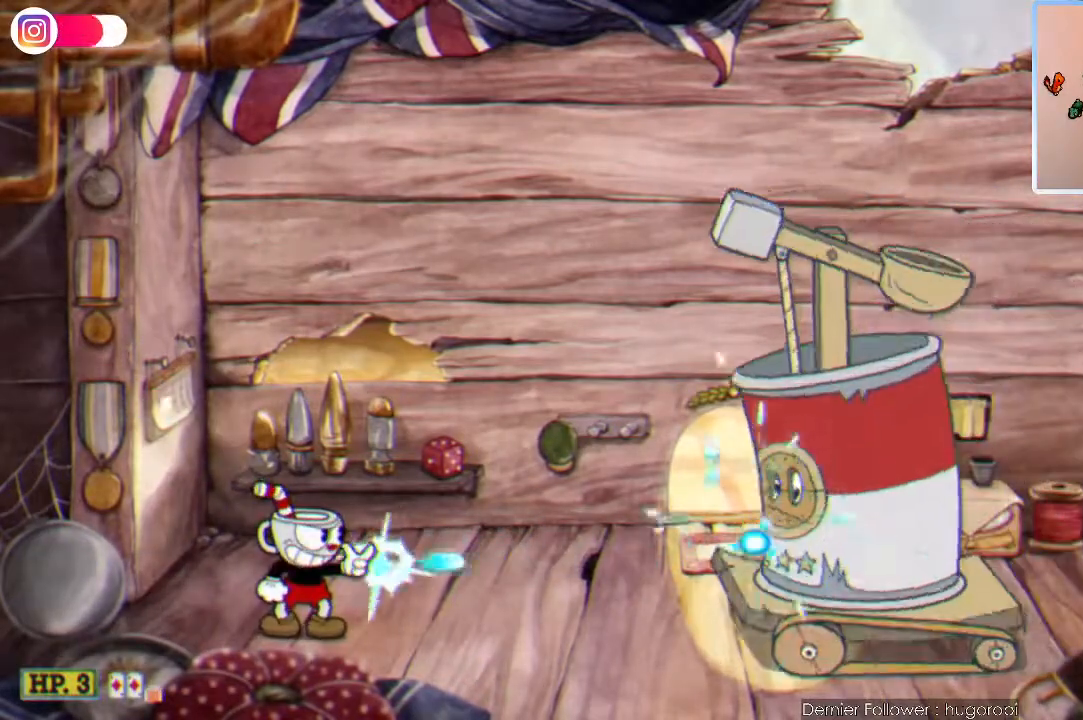
{"buttons": ["X"], "left_stick": "left", "right_stick": "center", "events": [[400, "left_stick", "left"]]}
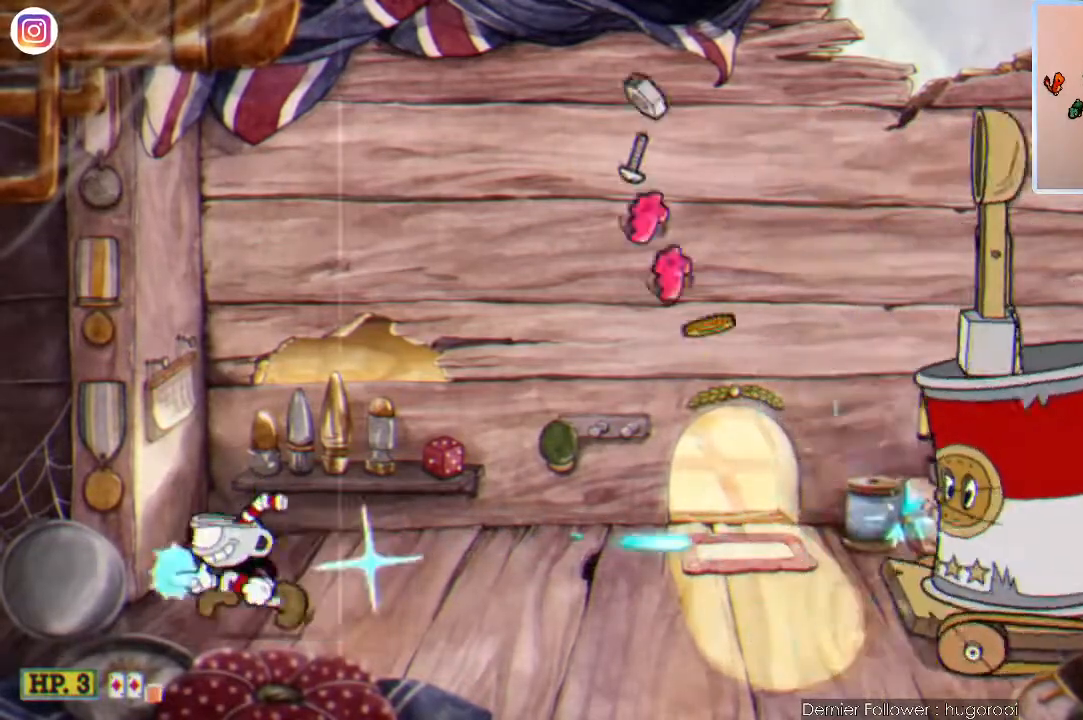
{"buttons": ["X"], "left_stick": "right", "right_stick": "center", "events": [[400, "A", "down"], [433, "left_stick", "right"], [467, "A", "up"]]}
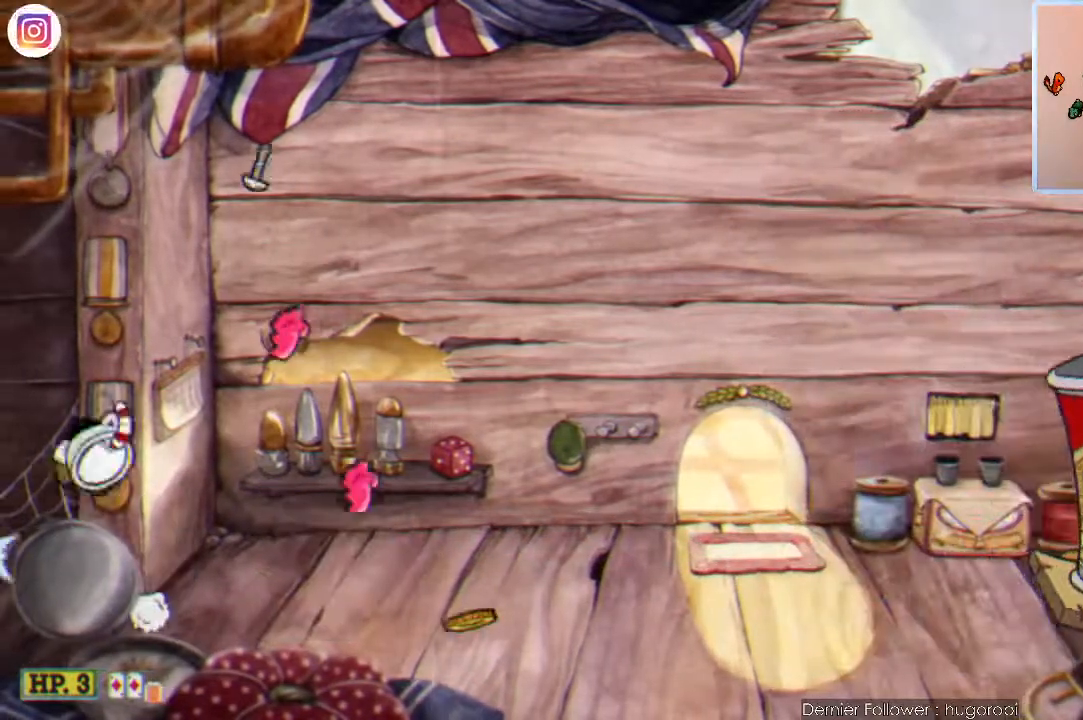
{"buttons": ["X"], "left_stick": "right", "right_stick": "center", "events": [[33, "A", "down"], [367, "A", "up"]]}
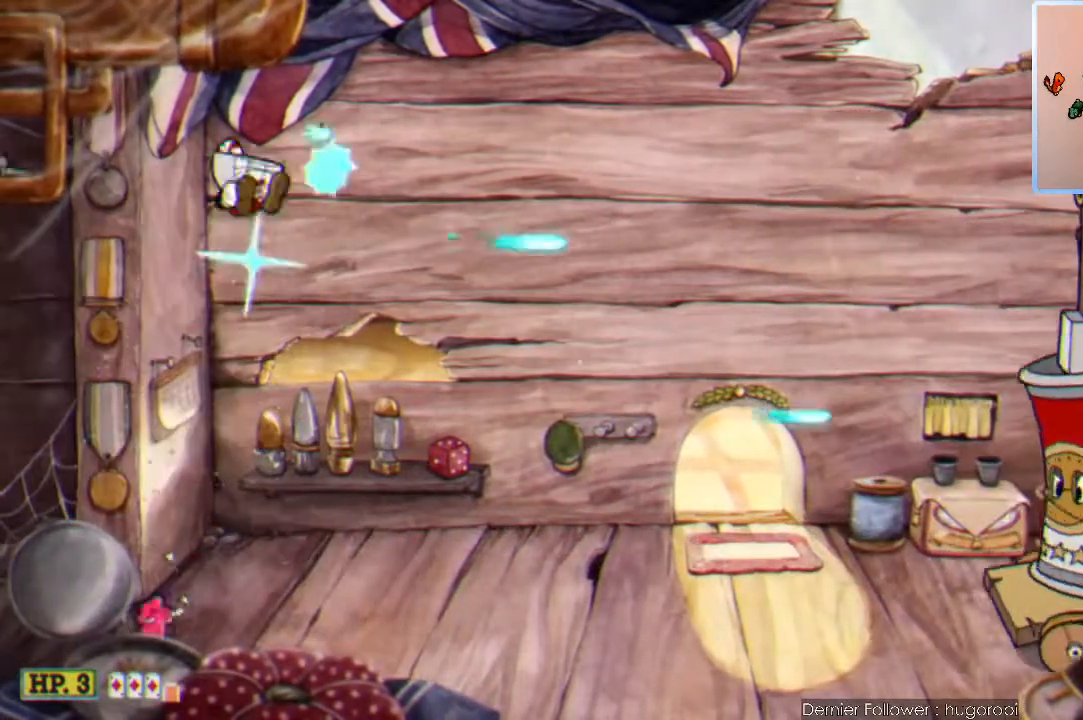
{"buttons": [], "left_stick": "right", "right_stick": "center", "events": [[500, "X", "up"]]}
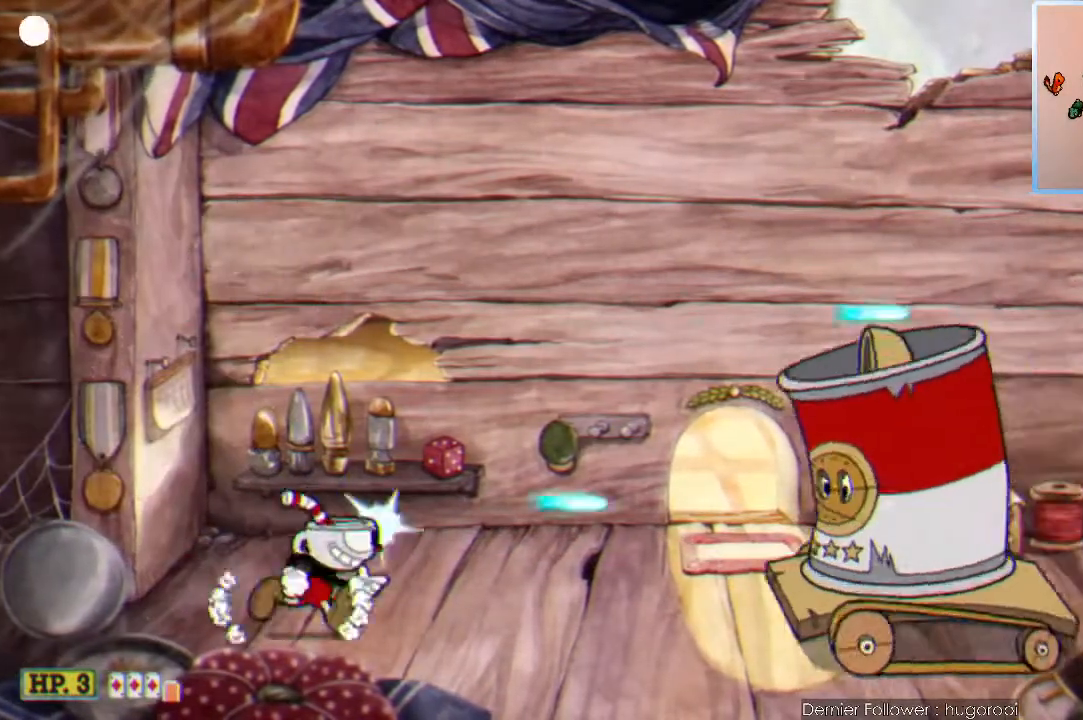
{"buttons": ["X"], "left_stick": "center", "right_stick": "center", "events": [[67, "left_stick", "center"], [100, "B", "down"], [200, "B", "up"], [333, "X", "down"]]}